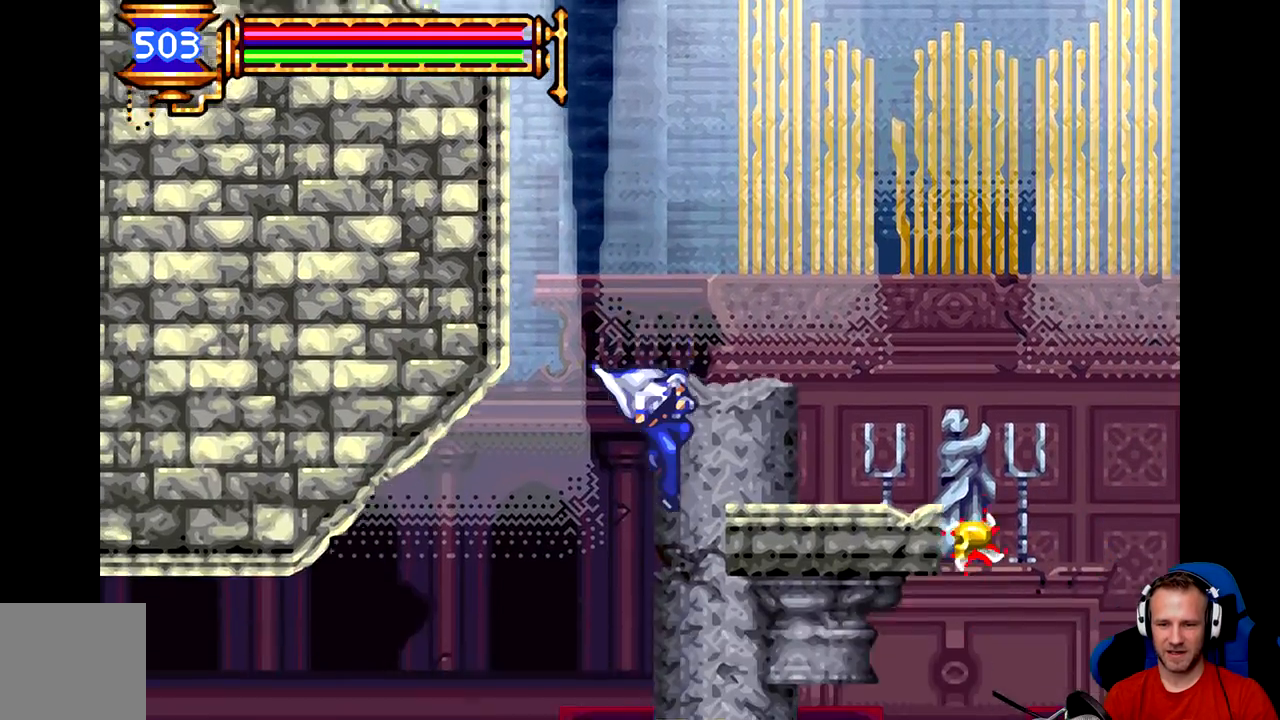
Gameplay with a controller (Xbox layout); each line is a JSON object with the inputs held at the frame after it. "events" lists button and stick changes between this image and that frame as [ms after this image, input, new state], when the widget could be followed in between. Not read: right_stick.
{"buttons": [], "left_stick": "center", "events": []}
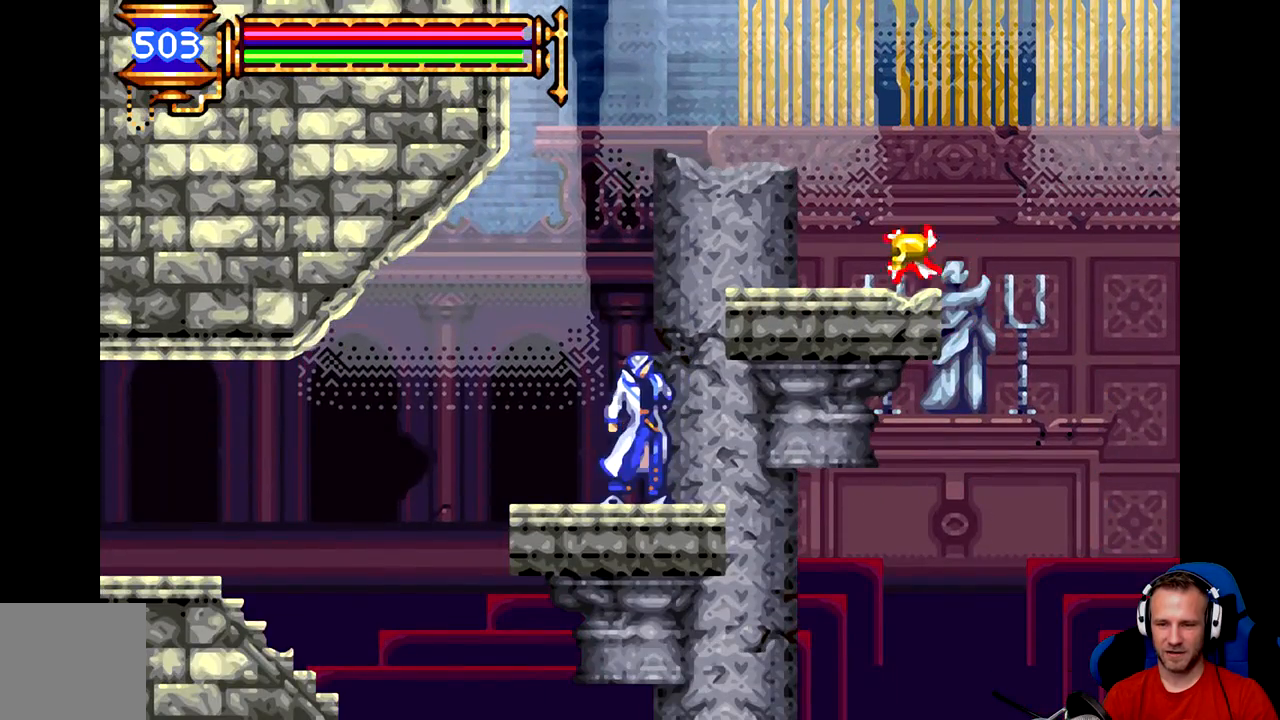
{"buttons": ["B"], "left_stick": "center", "events": [[184, "left_stick", "left"], [351, "left_stick", "center"], [384, "B", "down"]]}
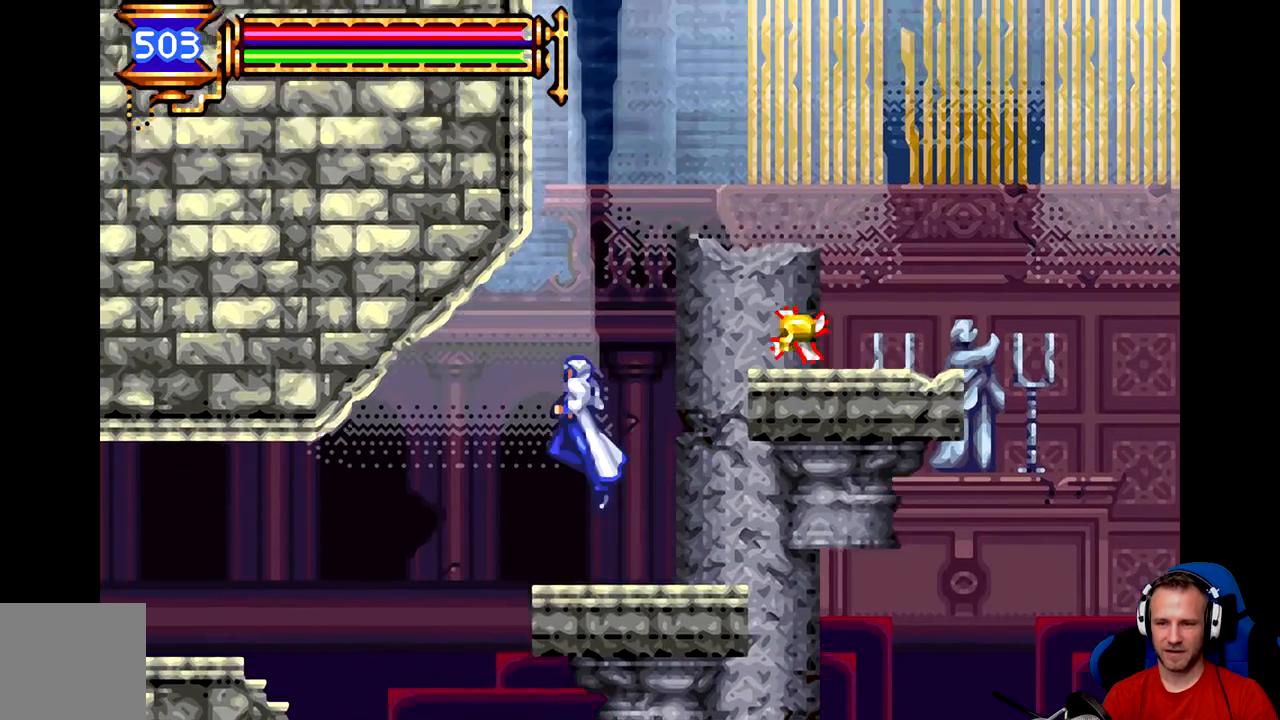
{"buttons": ["B"], "left_stick": "right", "events": [[167, "B", "up"], [267, "B", "down"], [300, "left_stick", "right"]]}
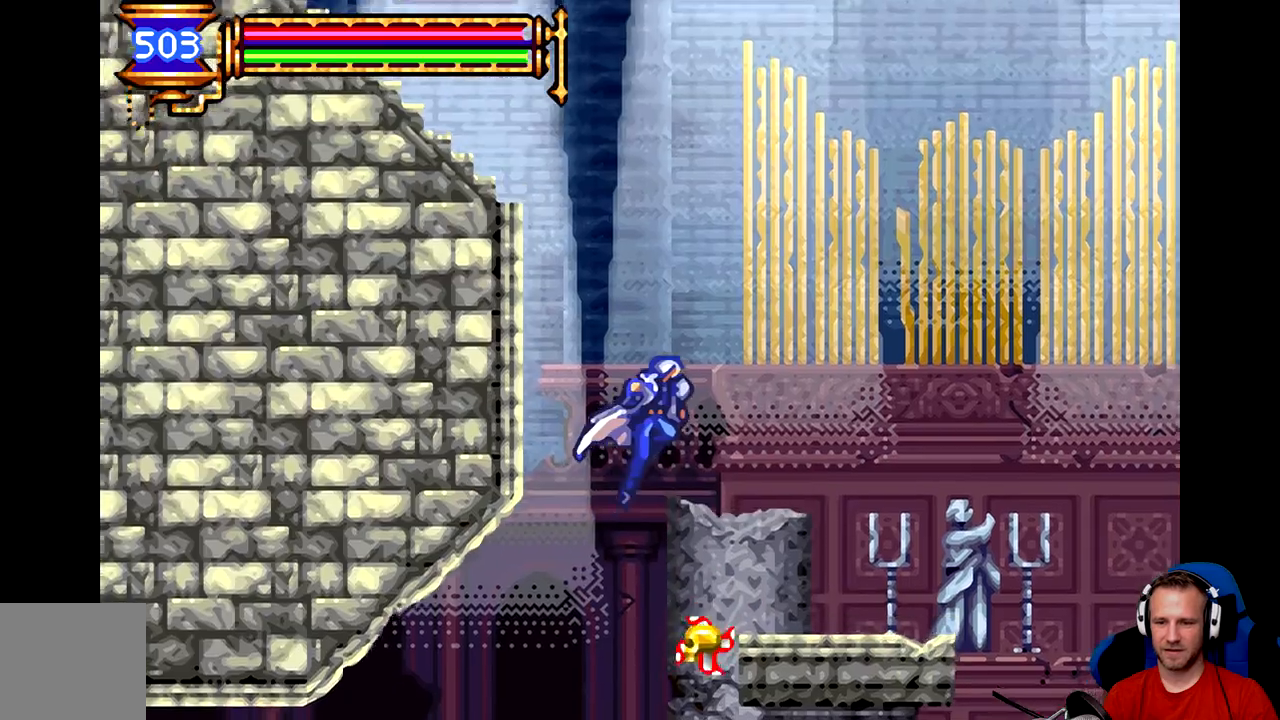
{"buttons": [], "left_stick": "right", "events": [[134, "B", "up"]]}
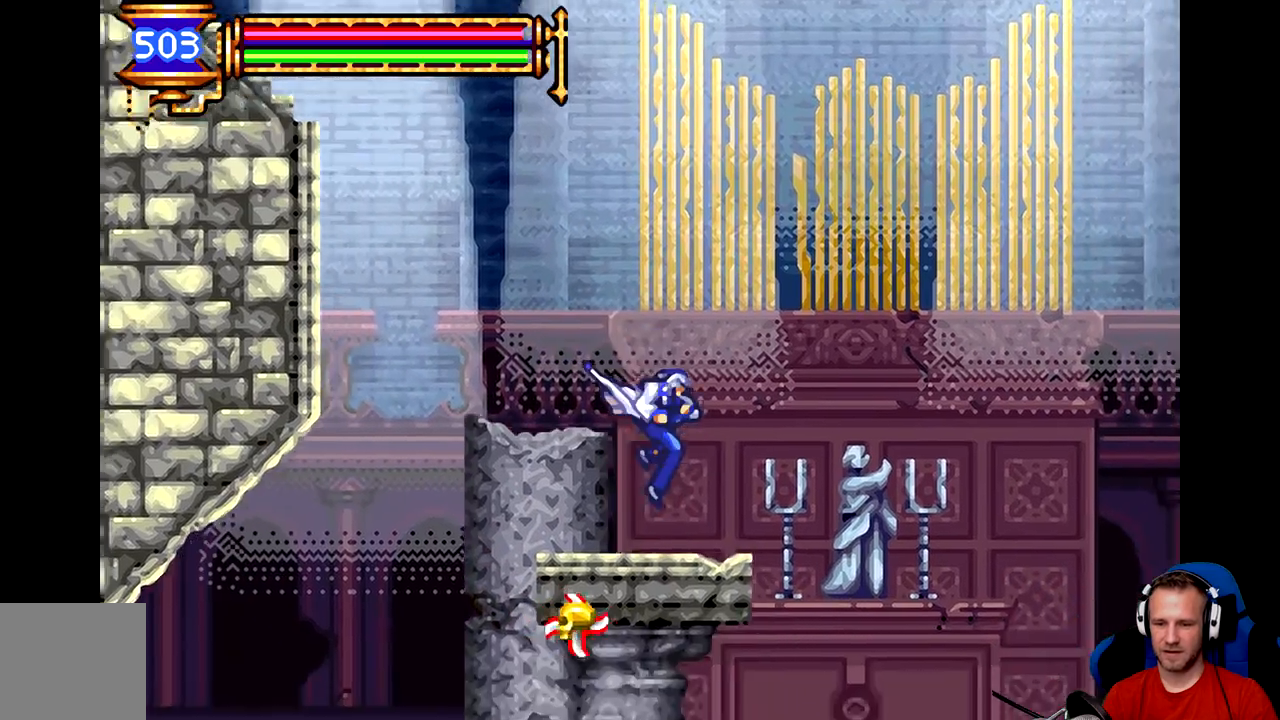
{"buttons": ["B"], "left_stick": "right", "events": [[167, "B", "down"]]}
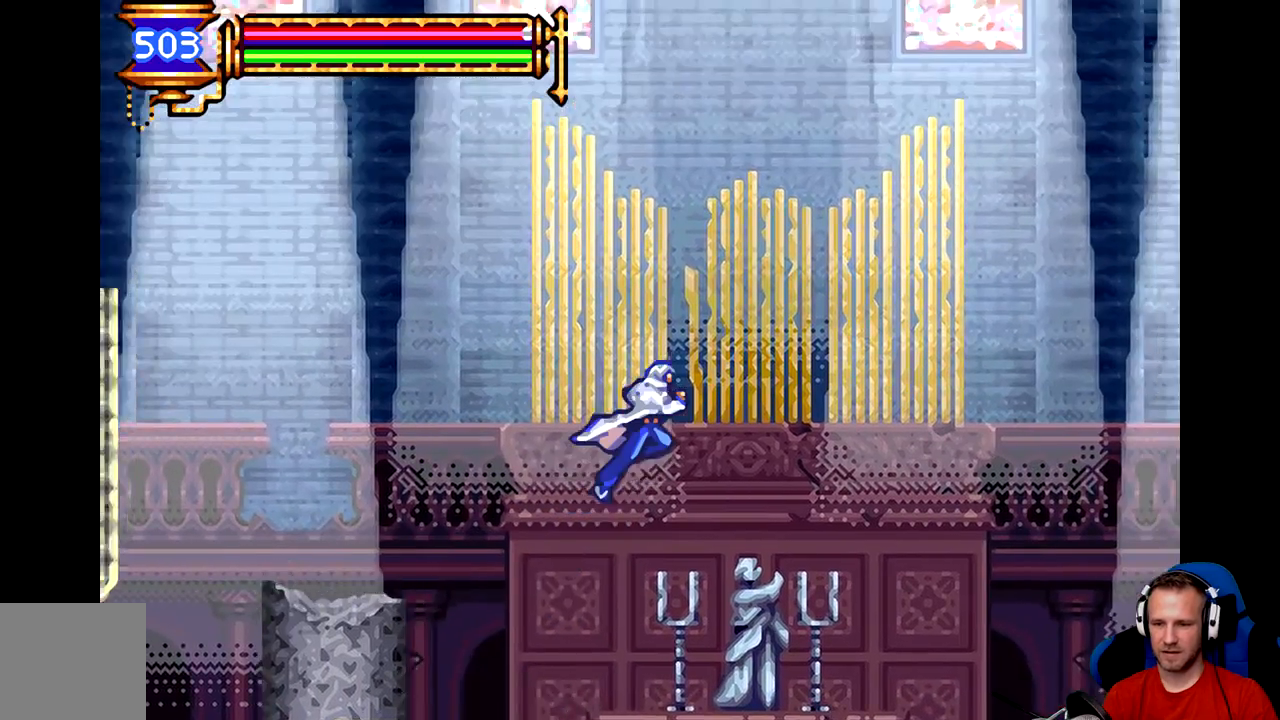
{"buttons": ["B"], "left_stick": "right", "events": [[117, "B", "up"], [451, "B", "down"]]}
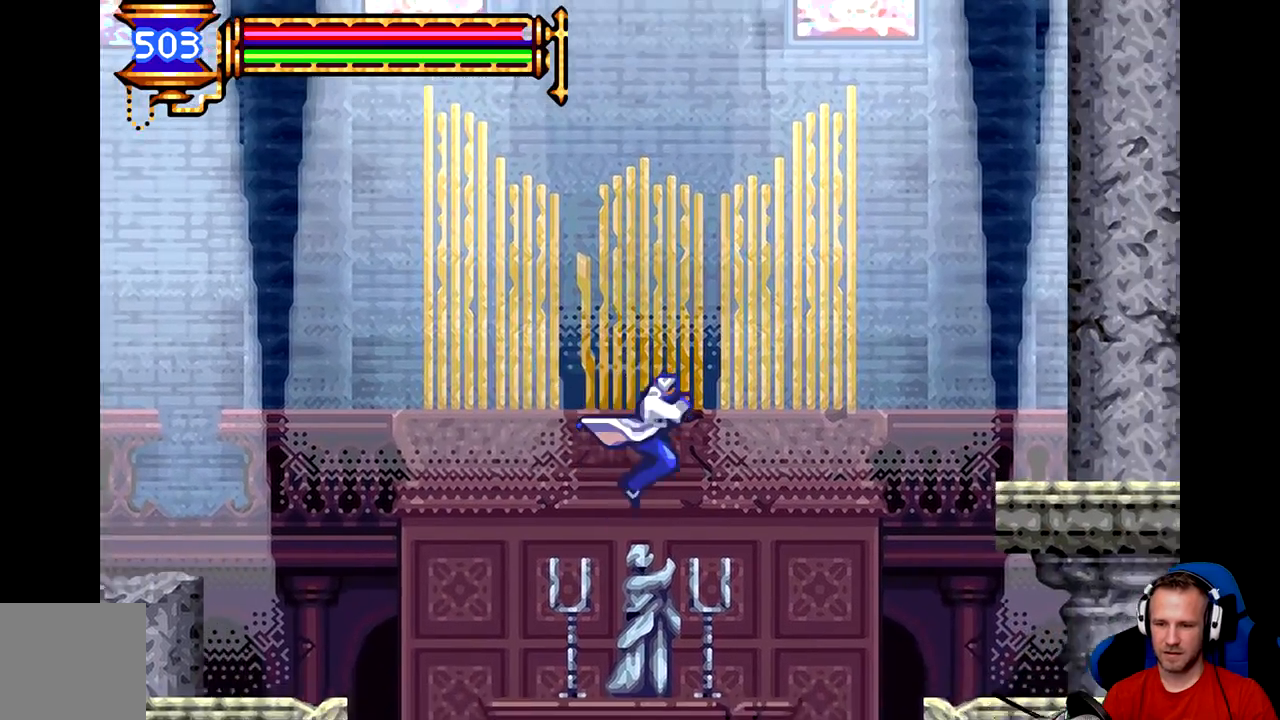
{"buttons": ["B", "R2"], "left_stick": "right", "events": [[317, "R2", "down"]]}
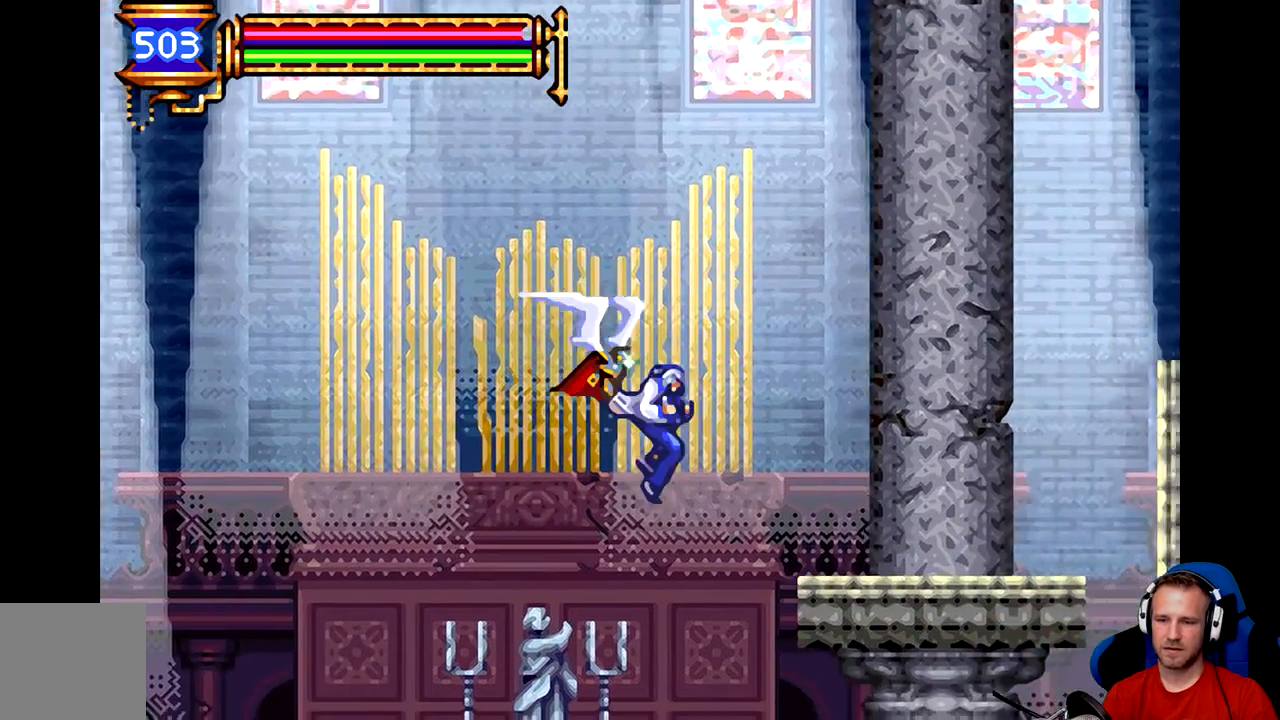
{"buttons": [], "left_stick": "right", "events": [[451, "B", "up"], [484, "R2", "up"]]}
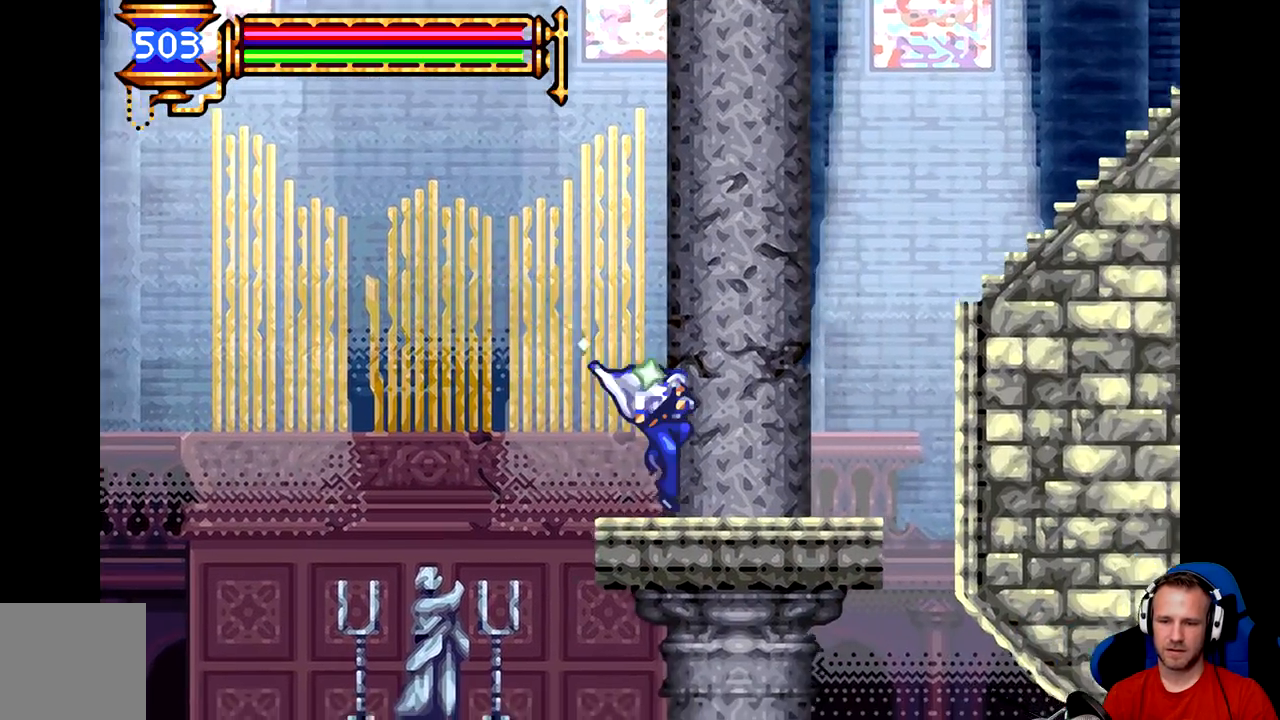
{"buttons": [], "left_stick": "right", "events": [[167, "B", "down"], [450, "B", "up"]]}
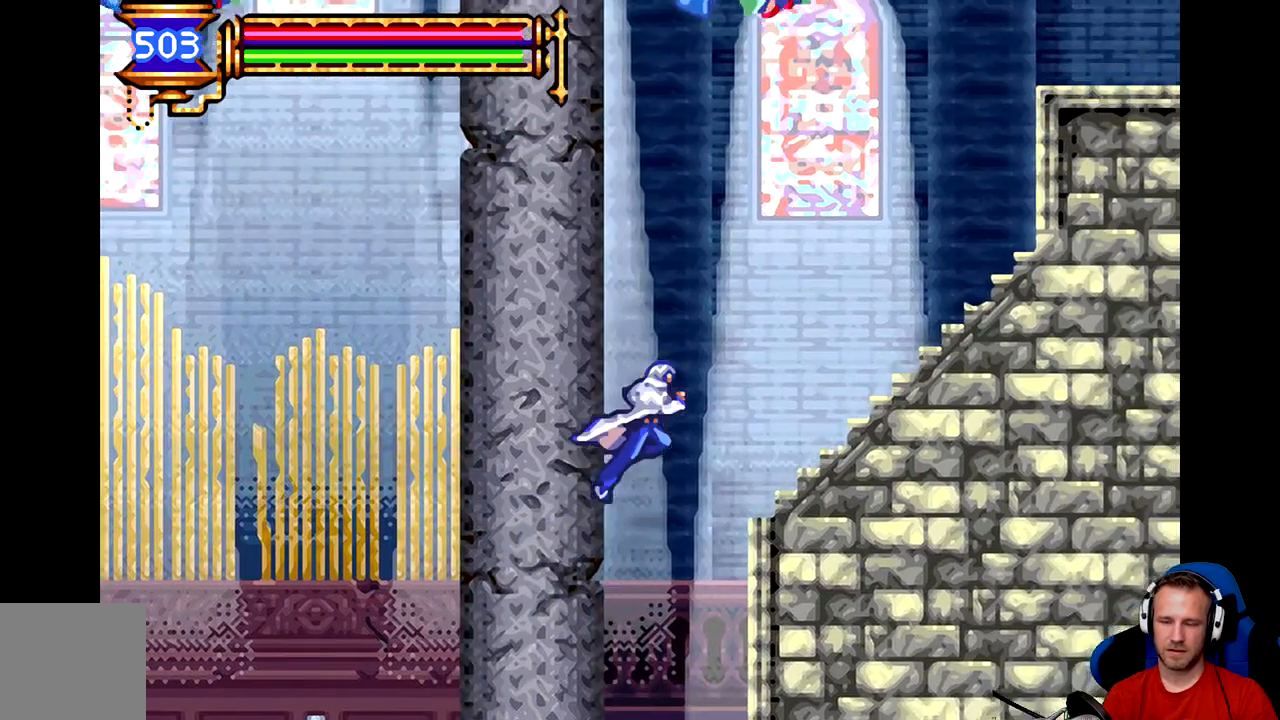
{"buttons": [], "left_stick": "right", "events": [[50, "B", "down"], [451, "B", "up"]]}
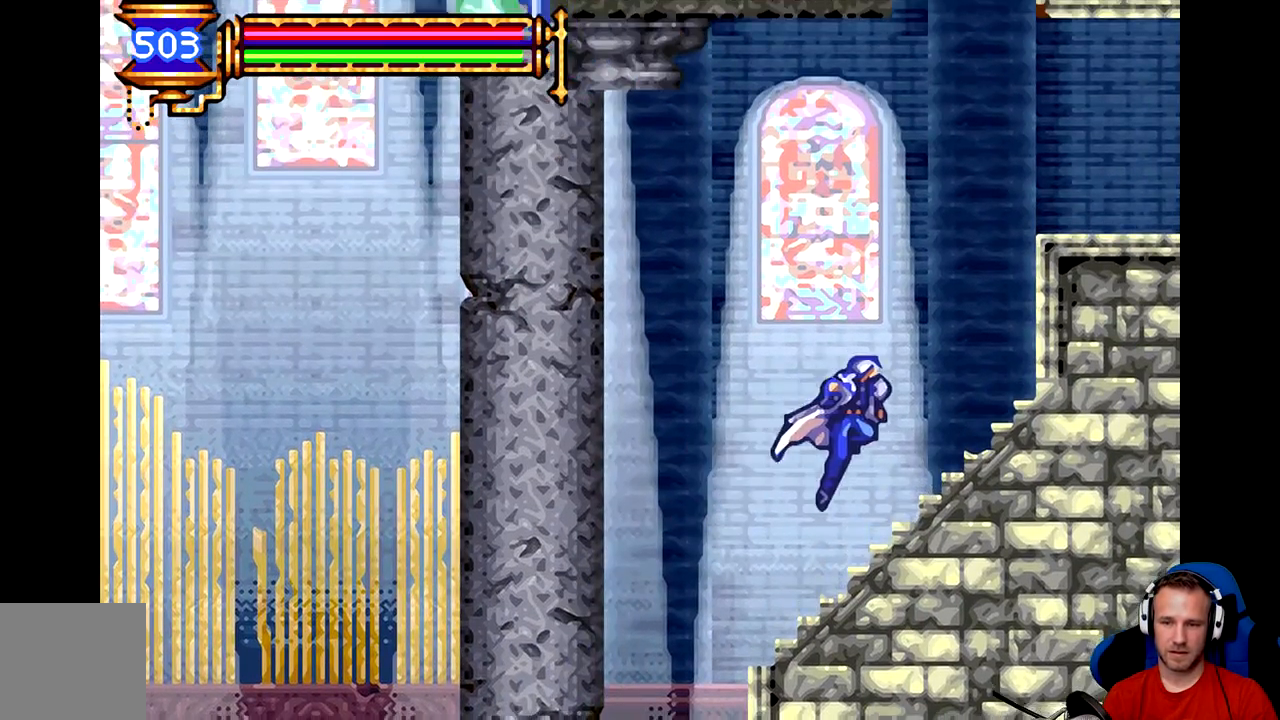
{"buttons": ["B"], "left_stick": "center", "events": [[384, "B", "down"], [450, "left_stick", "center"]]}
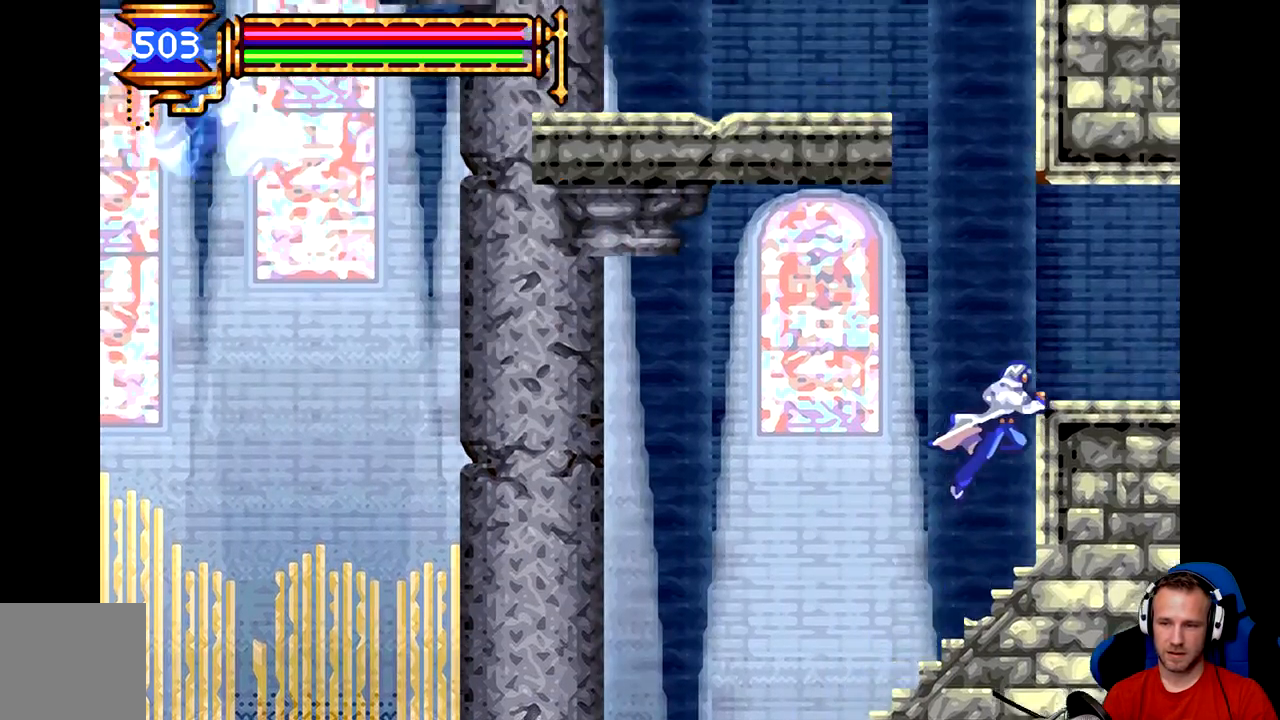
{"buttons": [], "left_stick": "center", "events": [[217, "B", "up"], [284, "left_stick", "right"], [434, "left_stick", "center"]]}
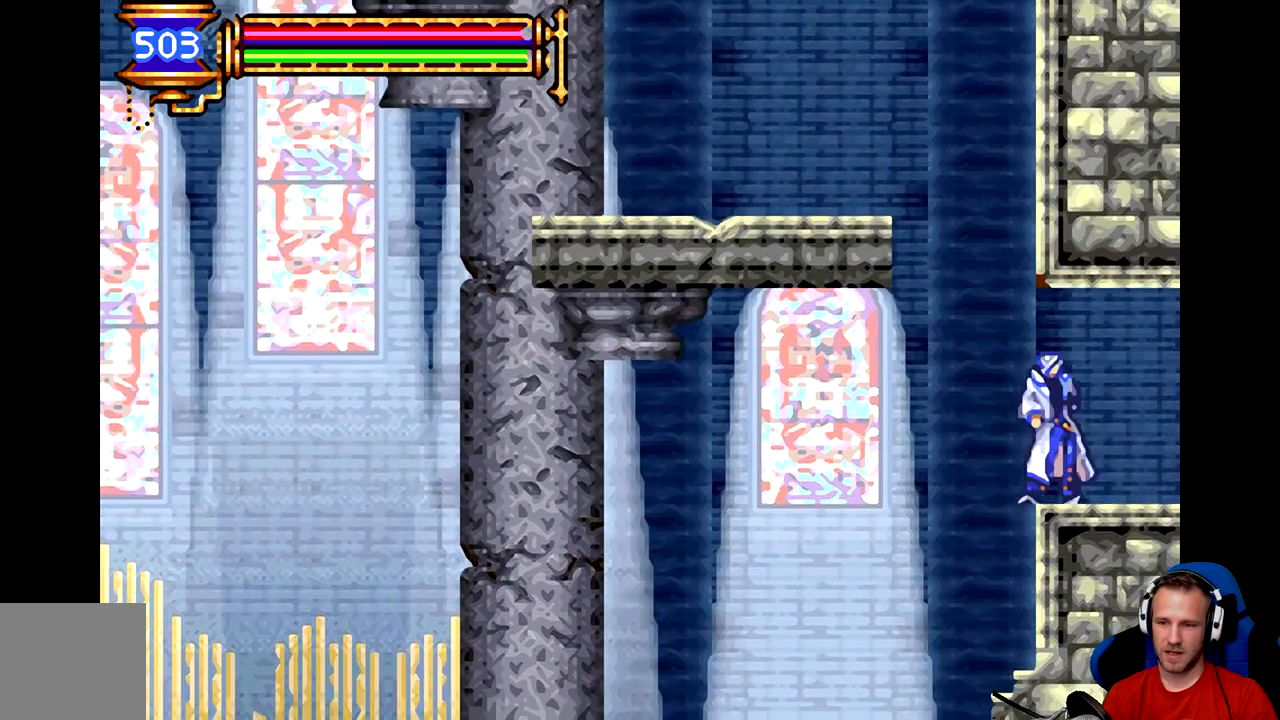
{"buttons": [], "left_stick": "center", "events": [[133, "left_stick", "left"], [200, "B", "down"], [467, "left_stick", "center"], [500, "B", "up"]]}
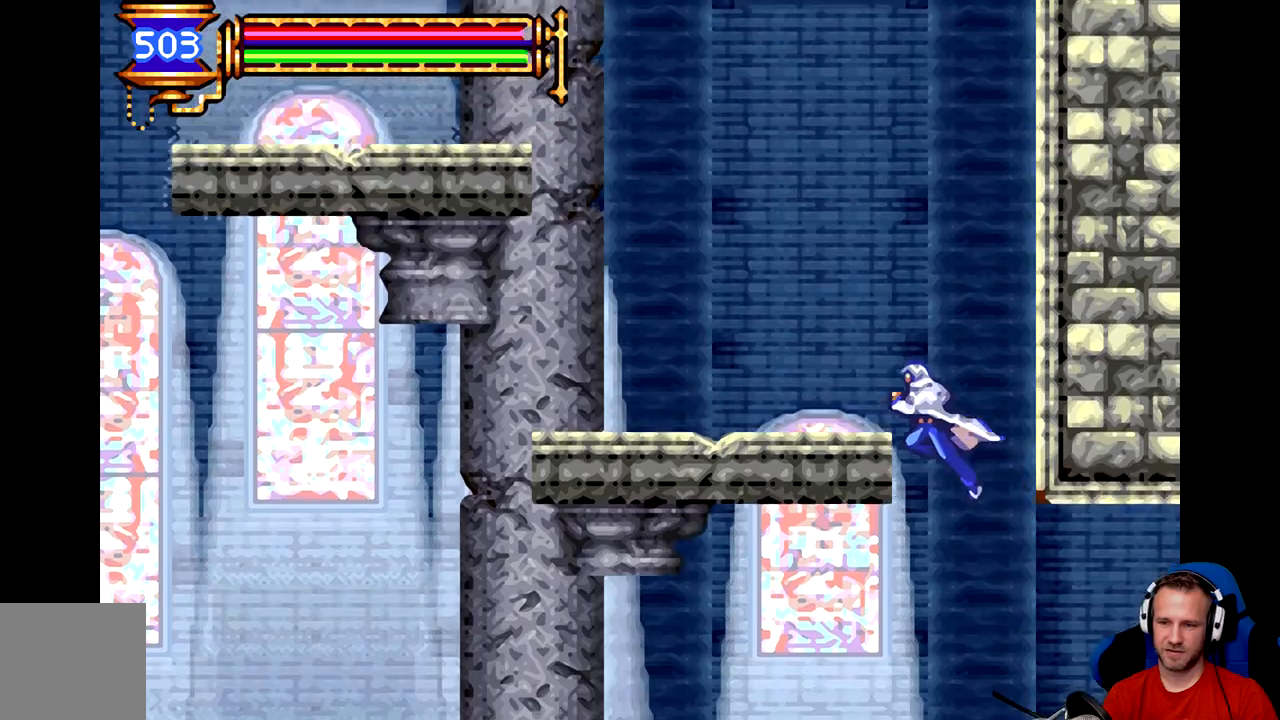
{"buttons": [], "left_stick": "left", "events": [[67, "B", "down"], [167, "left_stick", "left"], [367, "B", "up"]]}
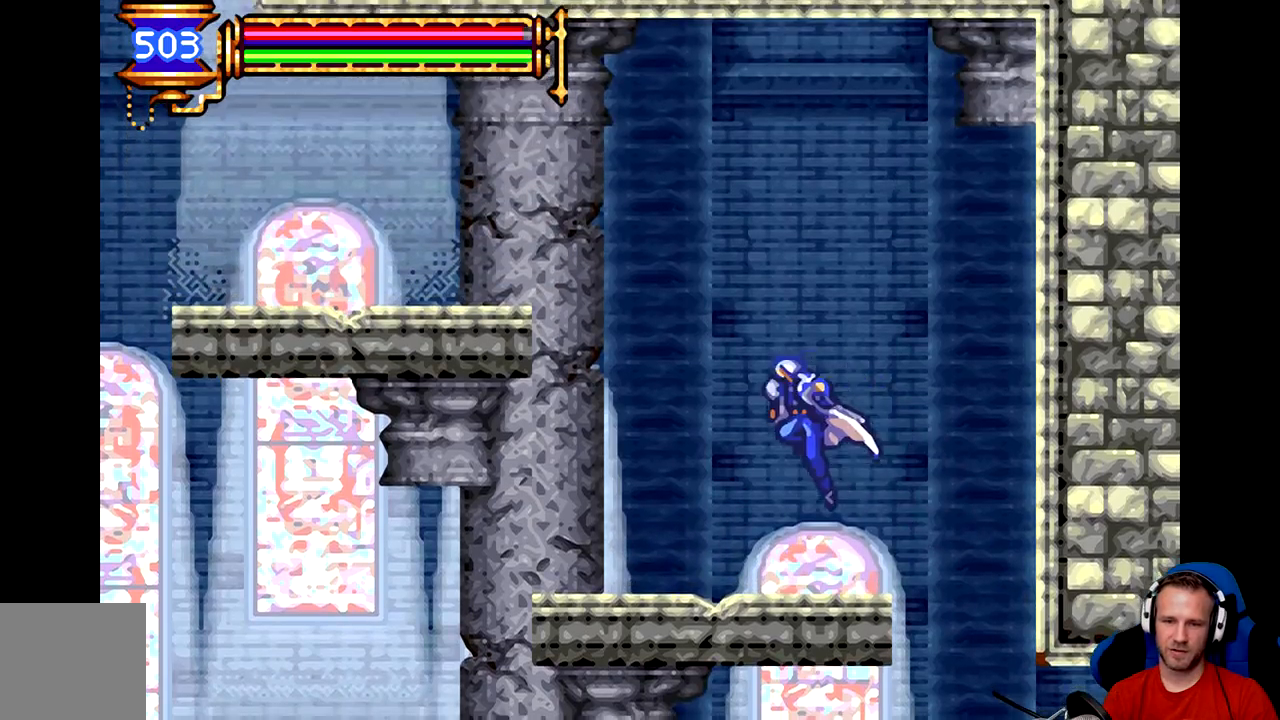
{"buttons": ["B"], "left_stick": "left", "events": [[33, "left_stick", "center"], [167, "left_stick", "left"], [334, "left_stick", "center"], [400, "B", "down"], [500, "left_stick", "left"]]}
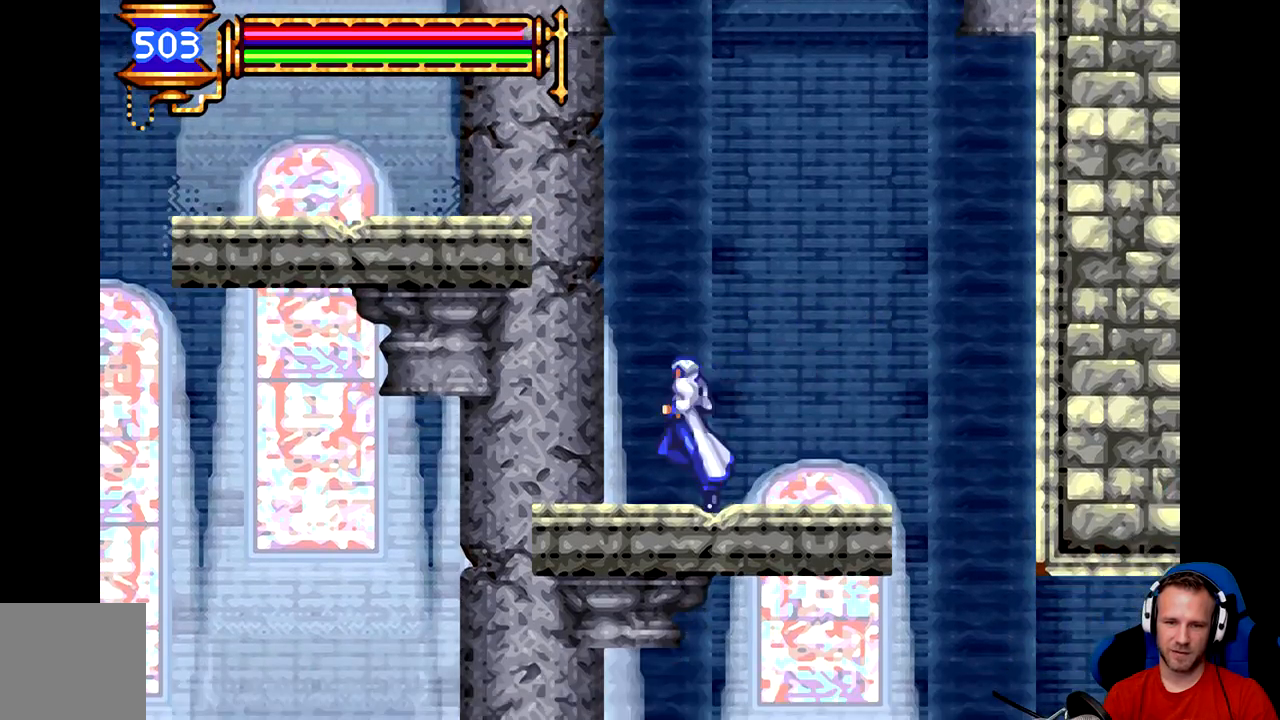
{"buttons": ["B"], "left_stick": "up-left", "events": [[151, "left_stick", "up-left"], [201, "B", "up"], [251, "B", "down"]]}
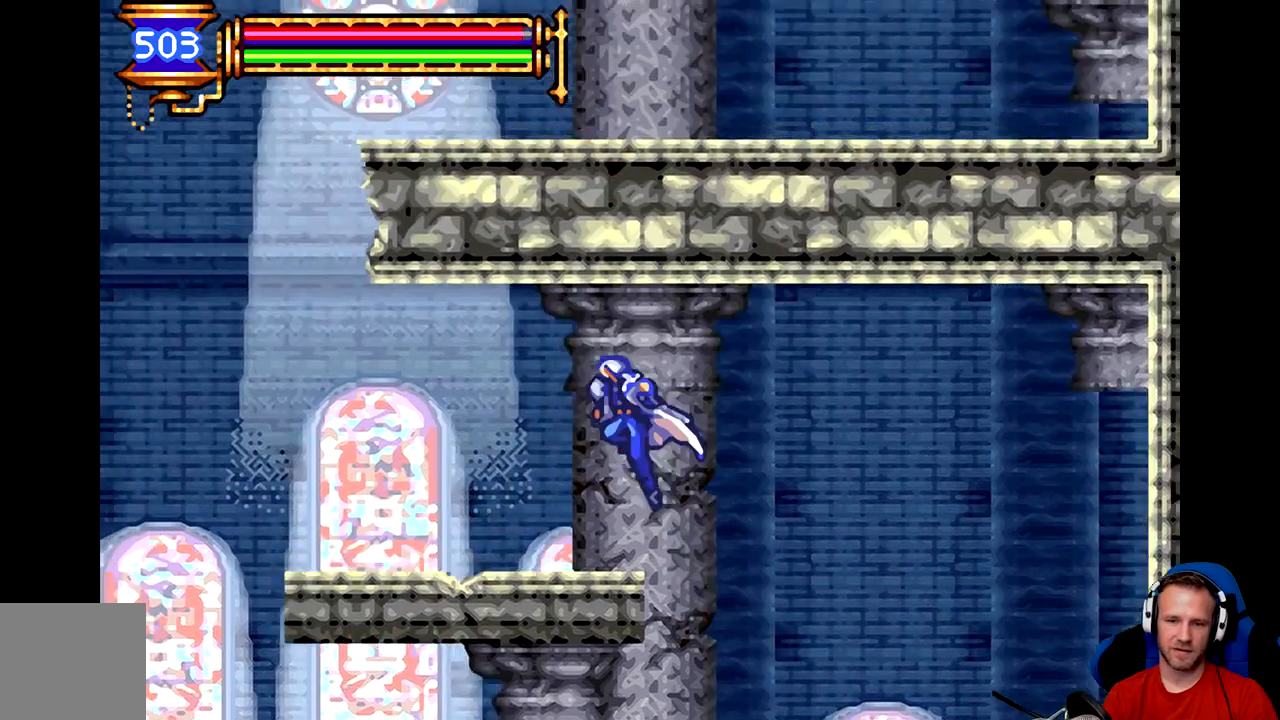
{"buttons": [], "left_stick": "up-left", "events": [[83, "B", "up"]]}
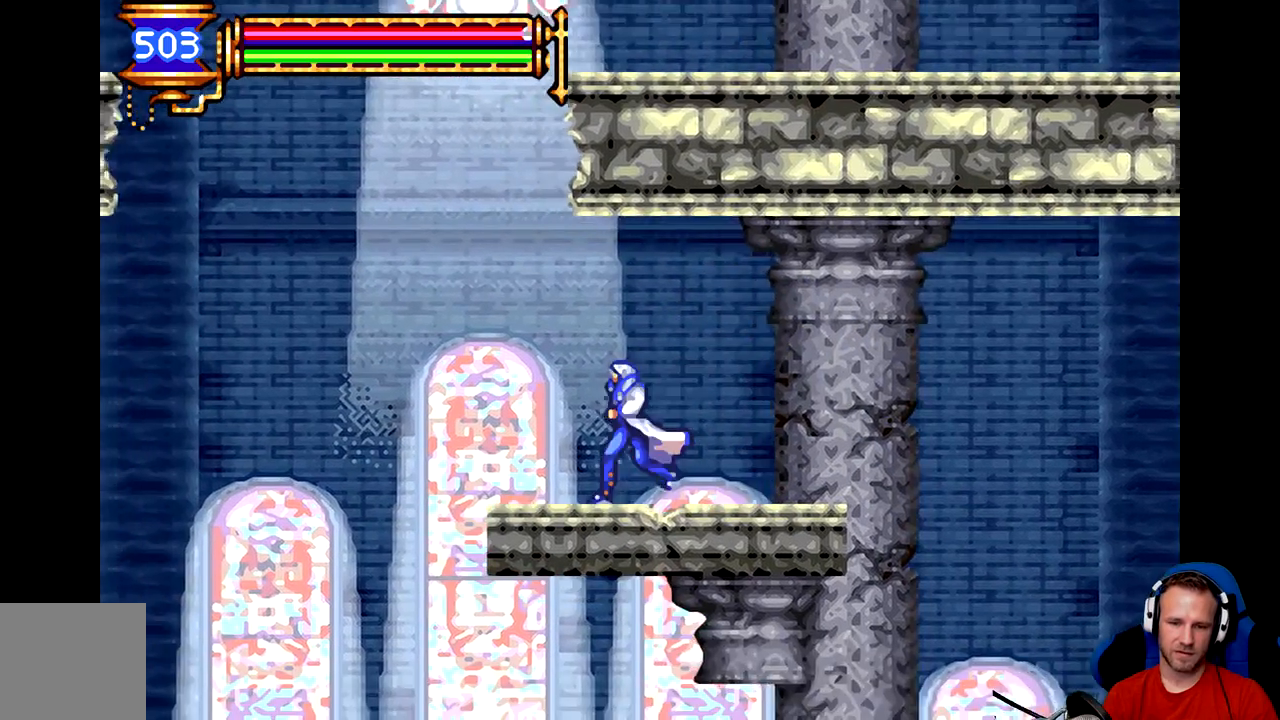
{"buttons": ["B"], "left_stick": "up-left", "events": [[284, "B", "down"]]}
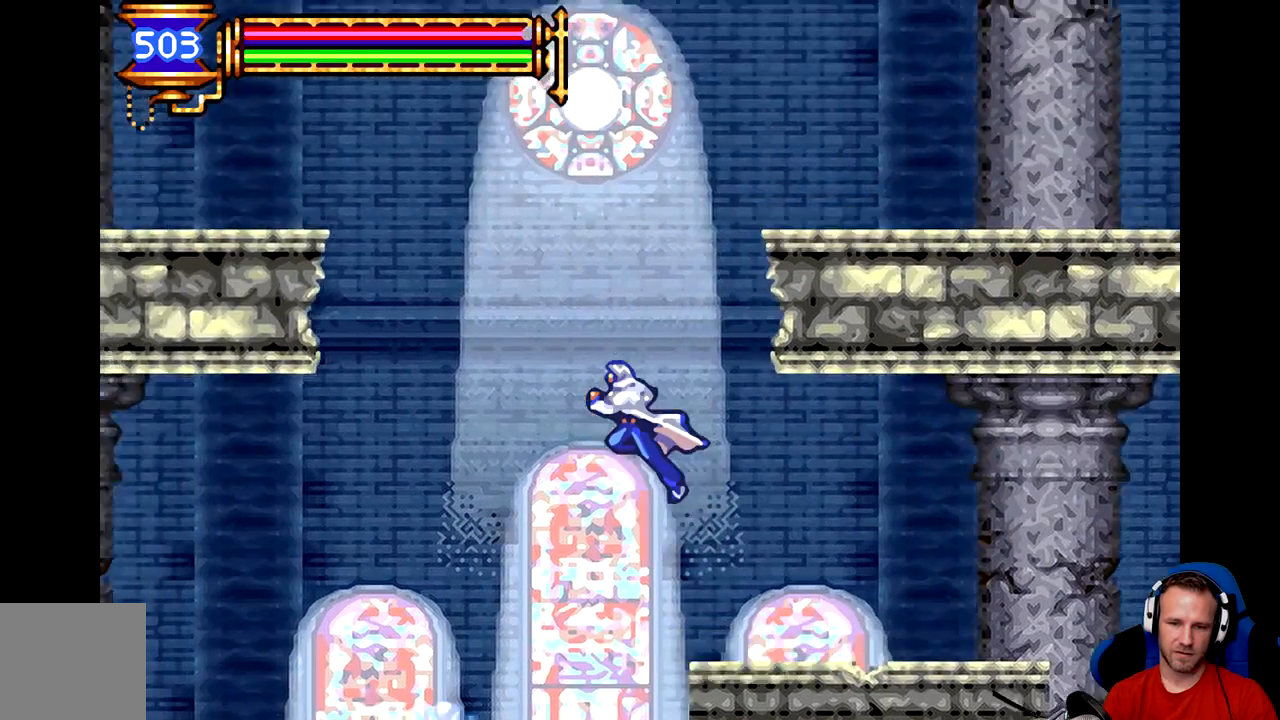
{"buttons": [], "left_stick": "up-left", "events": [[50, "B", "up"], [283, "B", "down"], [434, "B", "up"]]}
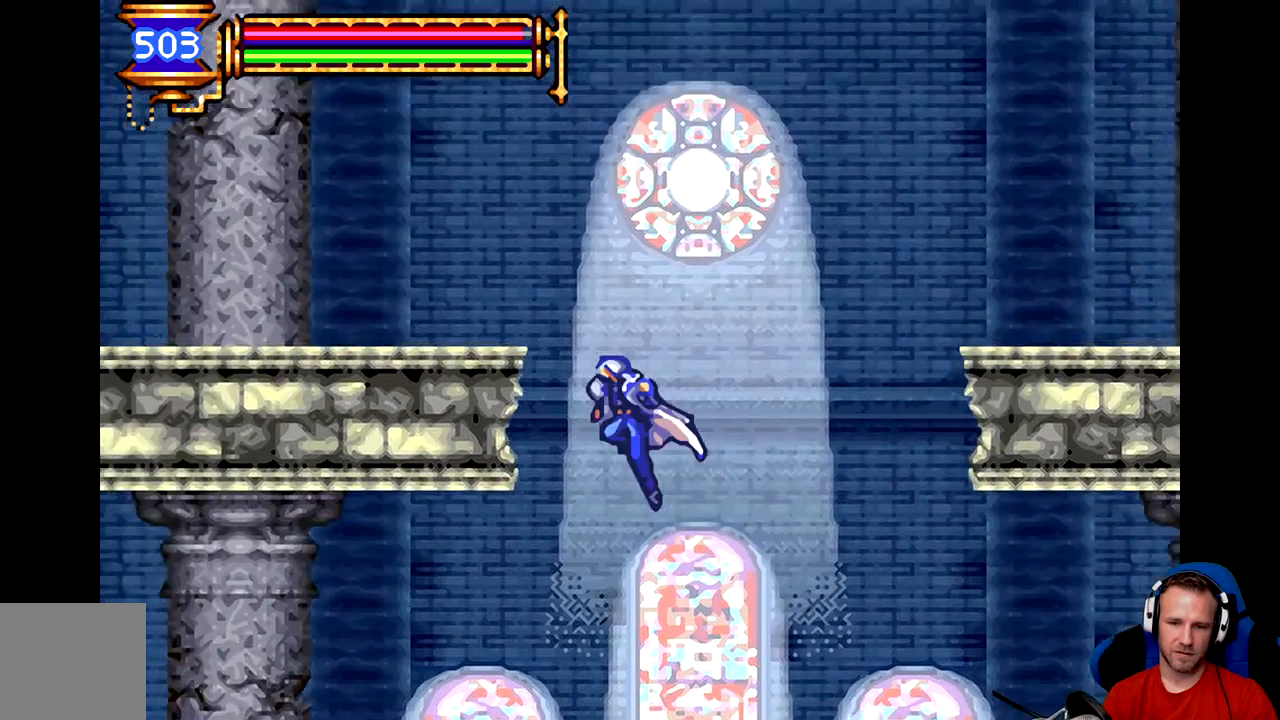
{"buttons": ["R2"], "left_stick": "up-left", "events": [[367, "R2", "down"]]}
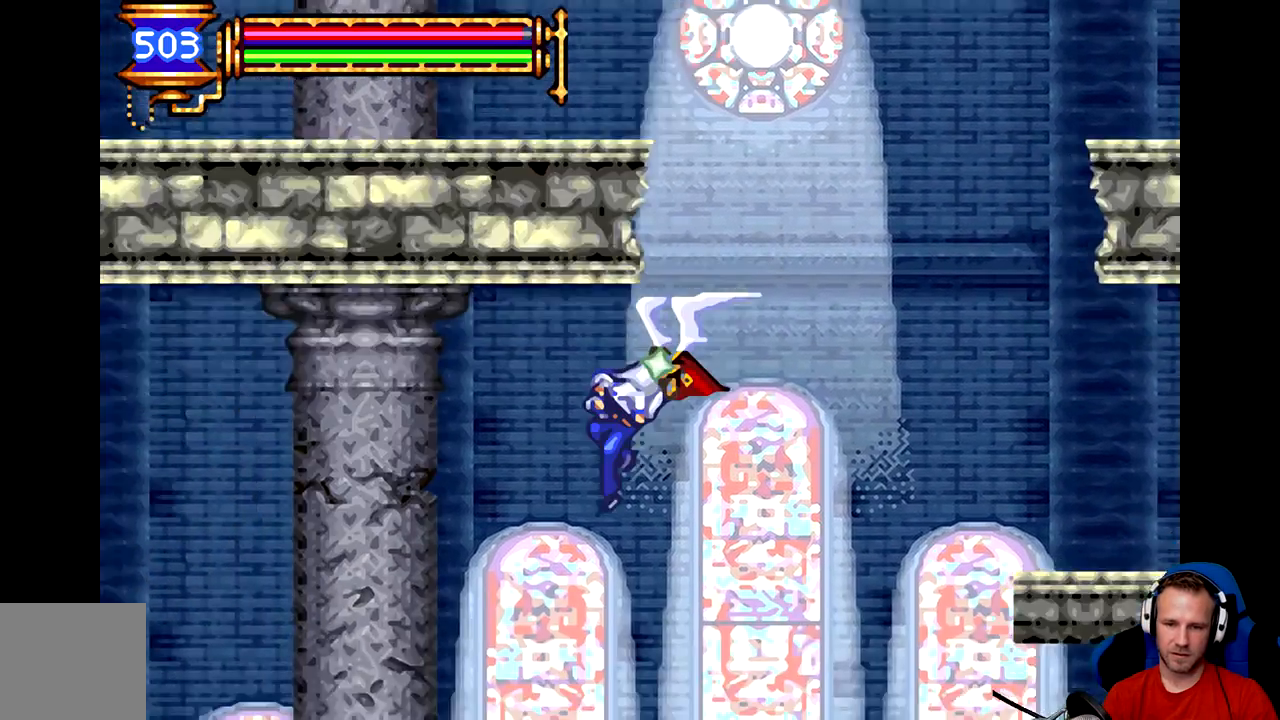
{"buttons": ["B", "R2"], "left_stick": "up-left", "events": [[467, "B", "down"]]}
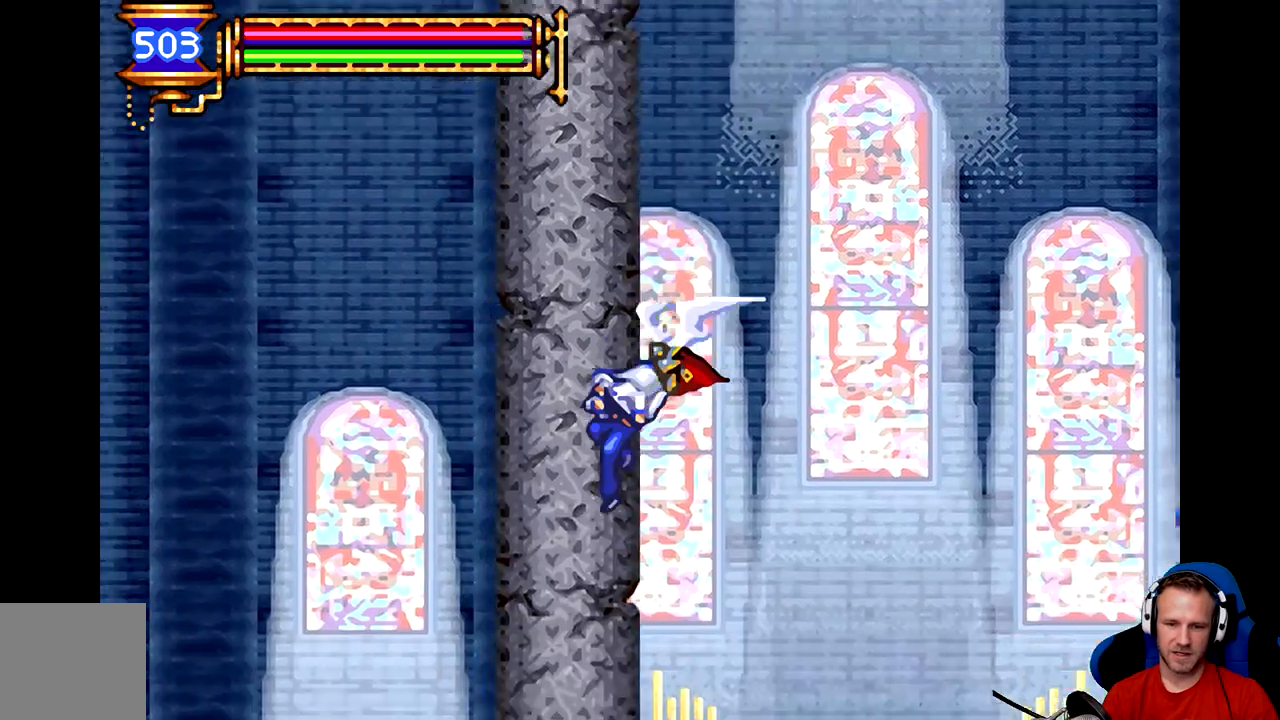
{"buttons": ["B", "R2"], "left_stick": "up-left", "events": []}
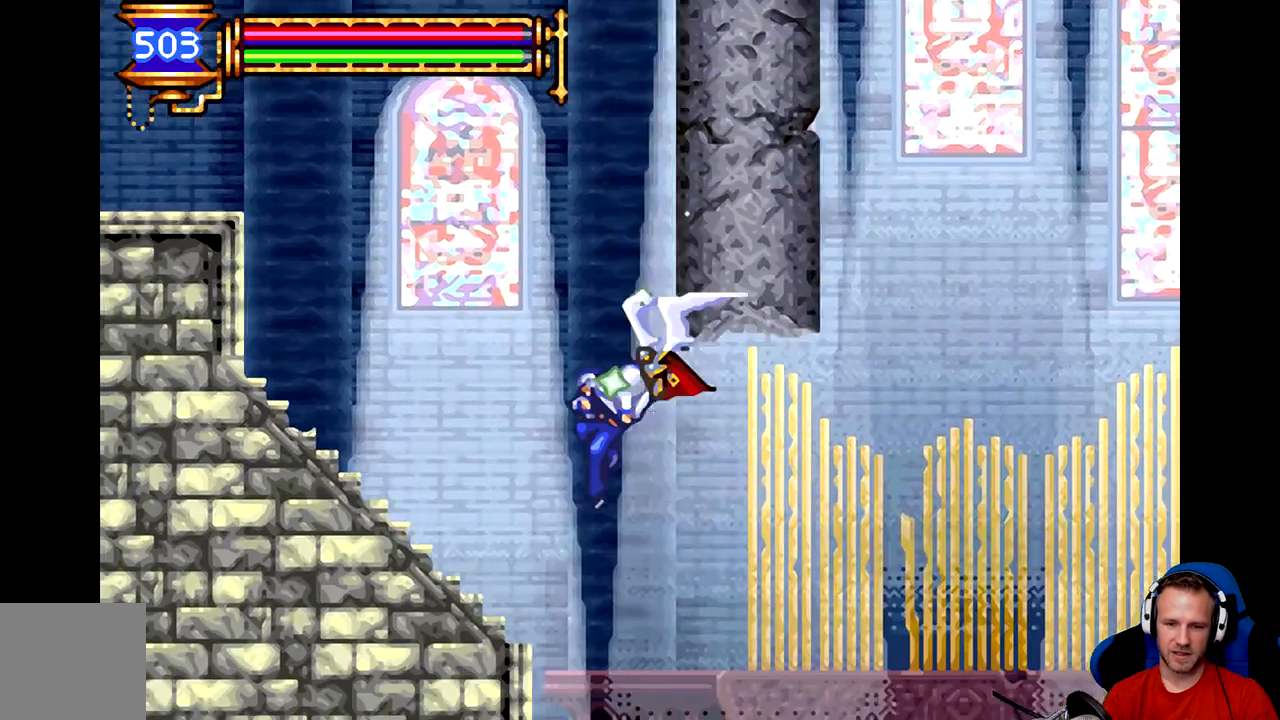
{"buttons": ["R2"], "left_stick": "up-left", "events": [[350, "B", "up"]]}
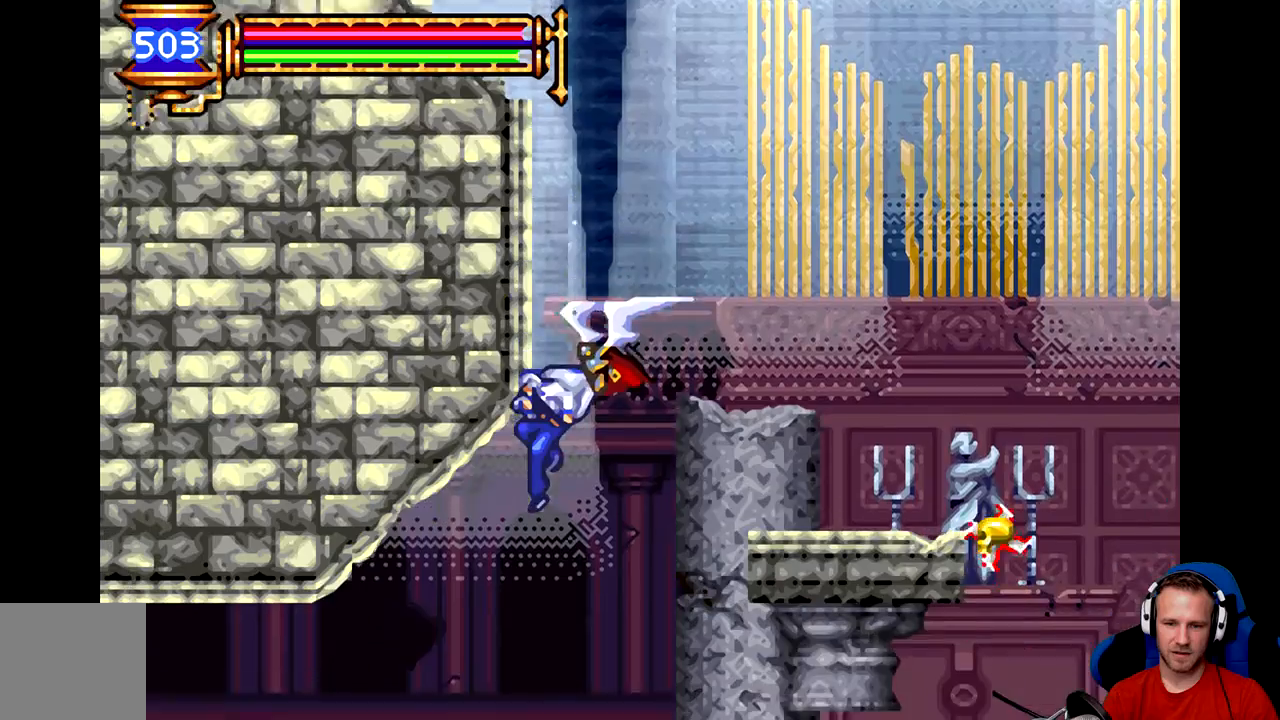
{"buttons": ["R2"], "left_stick": "right", "events": [[217, "left_stick", "right"]]}
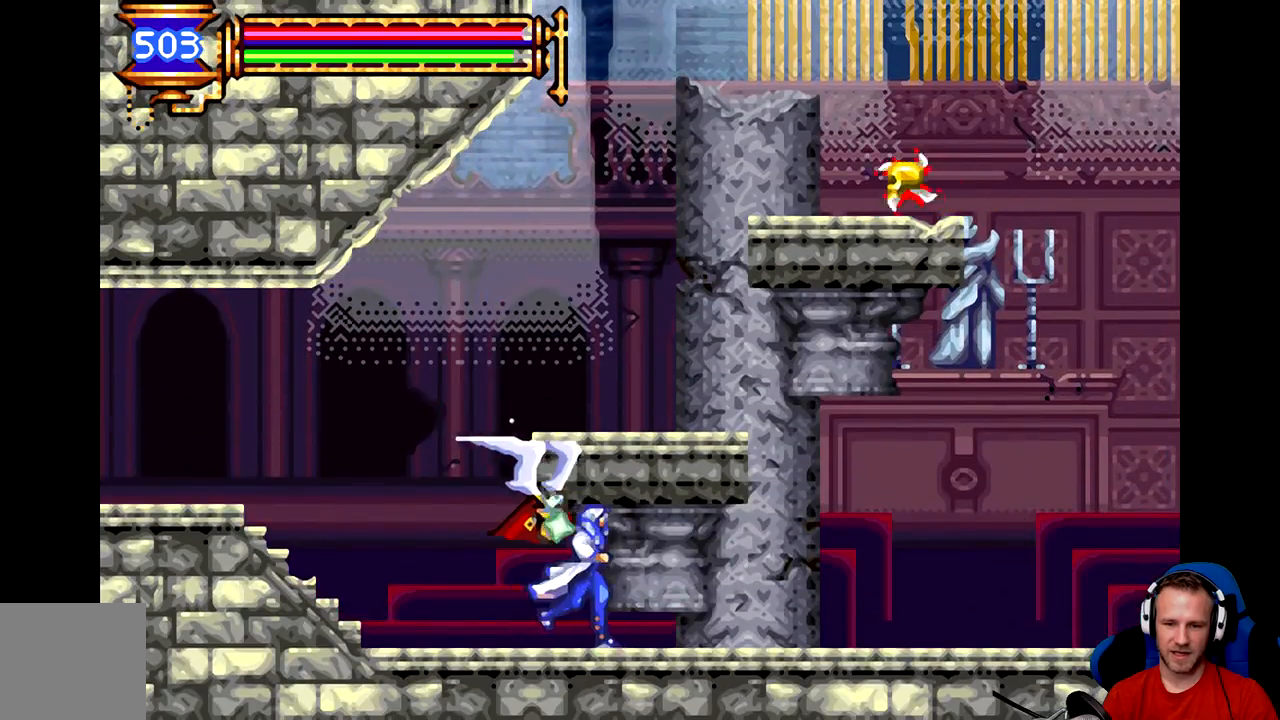
{"buttons": ["B"], "left_stick": "left", "events": [[134, "R2", "up"], [134, "left_stick", "center"], [334, "B", "down"], [501, "left_stick", "left"]]}